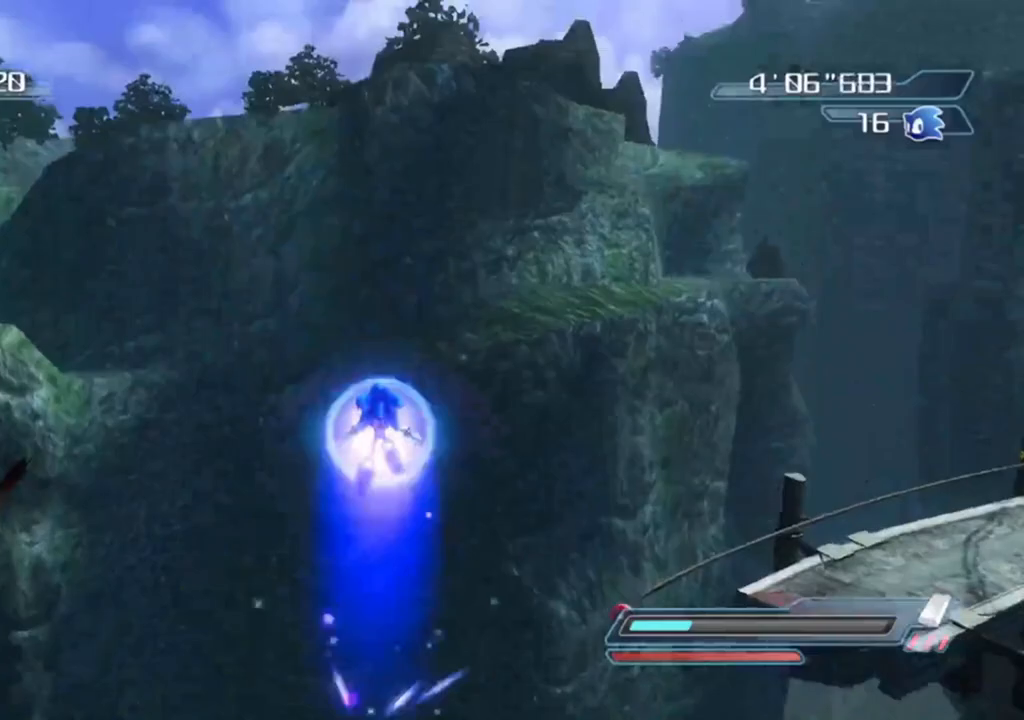
Gameplay with a controller (Xbox layout); each line is a JSON object with the inputs held at the frame after it. "events" lists button and stick changes between this image and that frame as [ms after this image, input, new state], when the widget could be followed in between.
{"buttons": [], "left_stick": "up-right", "right_stick": "right", "events": [[183, "right_stick", "right"], [367, "left_stick", "up-right"]]}
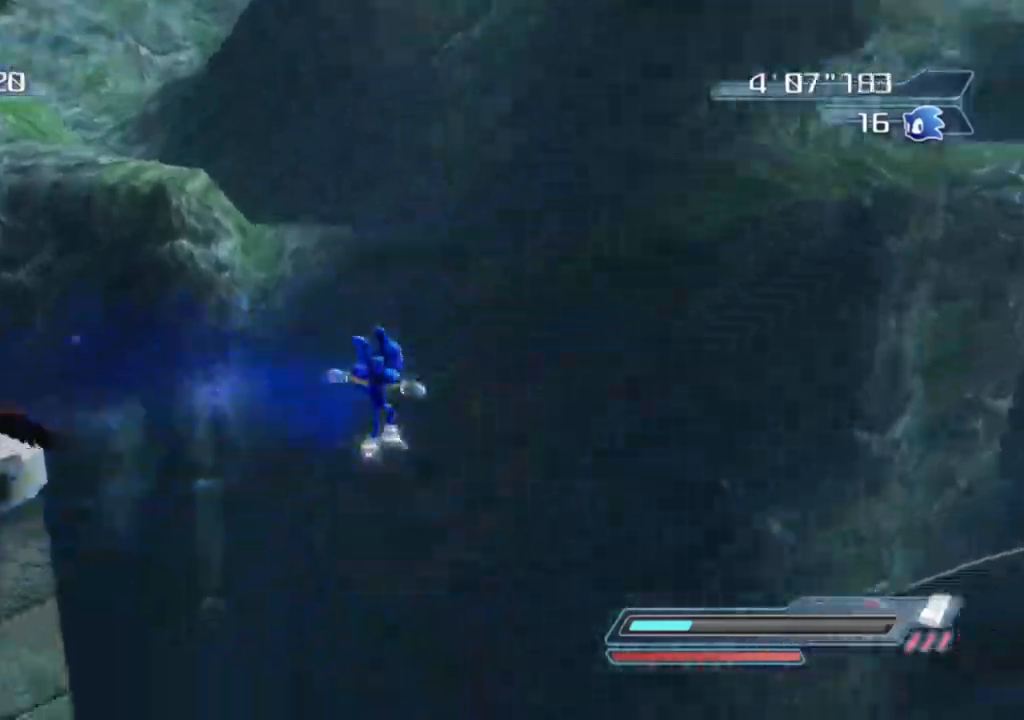
{"buttons": [], "left_stick": "up", "right_stick": "right", "events": [[467, "left_stick", "up"]]}
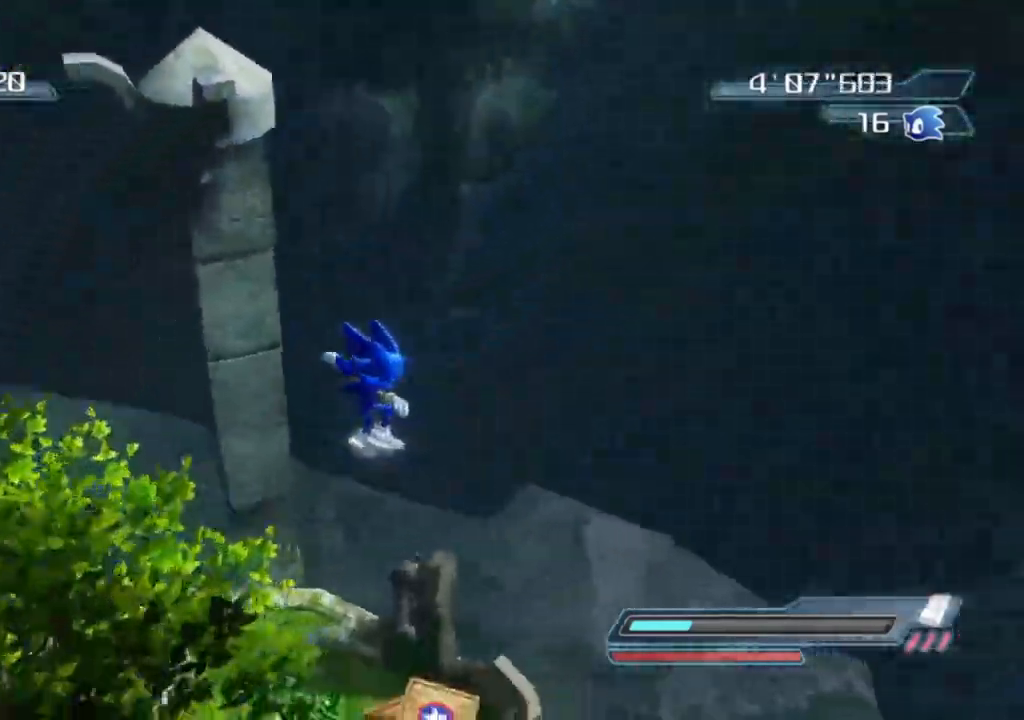
{"buttons": [], "left_stick": "up", "right_stick": "center", "events": [[167, "left_stick", "center"], [300, "left_stick", "up"], [317, "right_stick", "up-right"], [467, "right_stick", "center"]]}
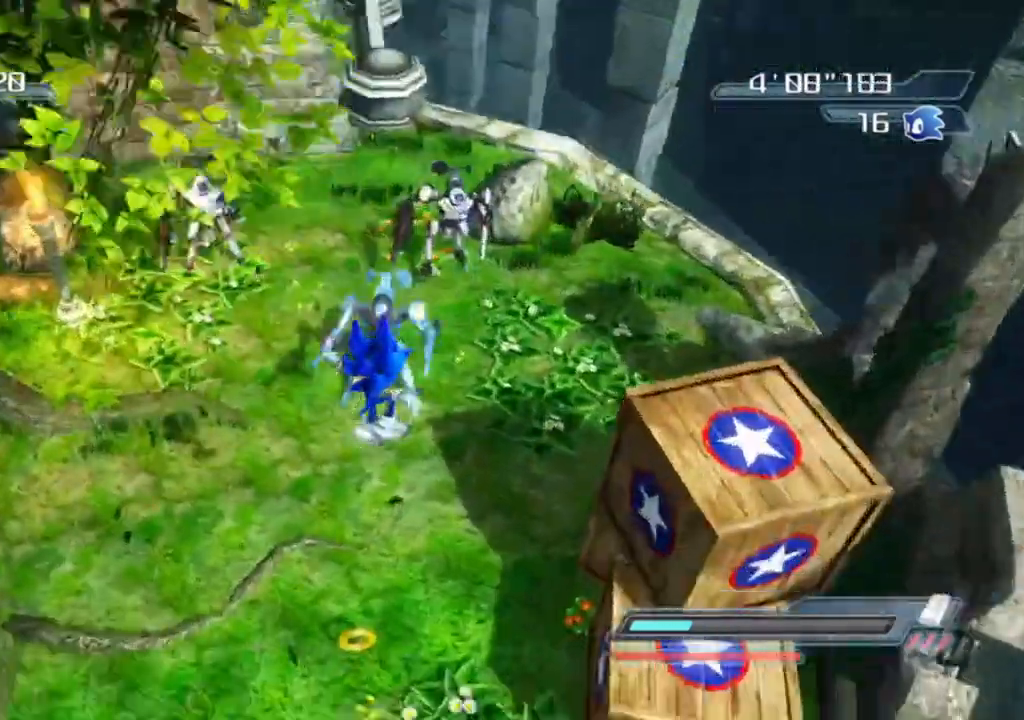
{"buttons": [], "left_stick": "down-left", "right_stick": "center", "events": [[250, "left_stick", "left"], [250, "right_stick", "up-right"], [350, "left_stick", "down-left"], [433, "right_stick", "center"]]}
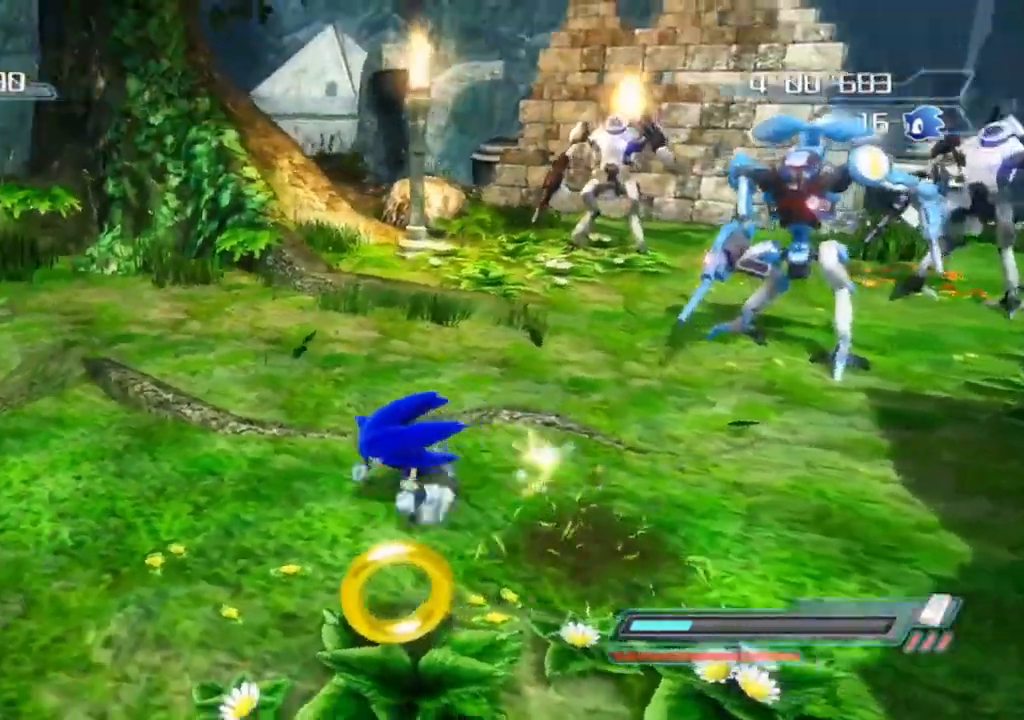
{"buttons": [], "left_stick": "up-left", "right_stick": "center", "events": [[117, "left_stick", "up-left"]]}
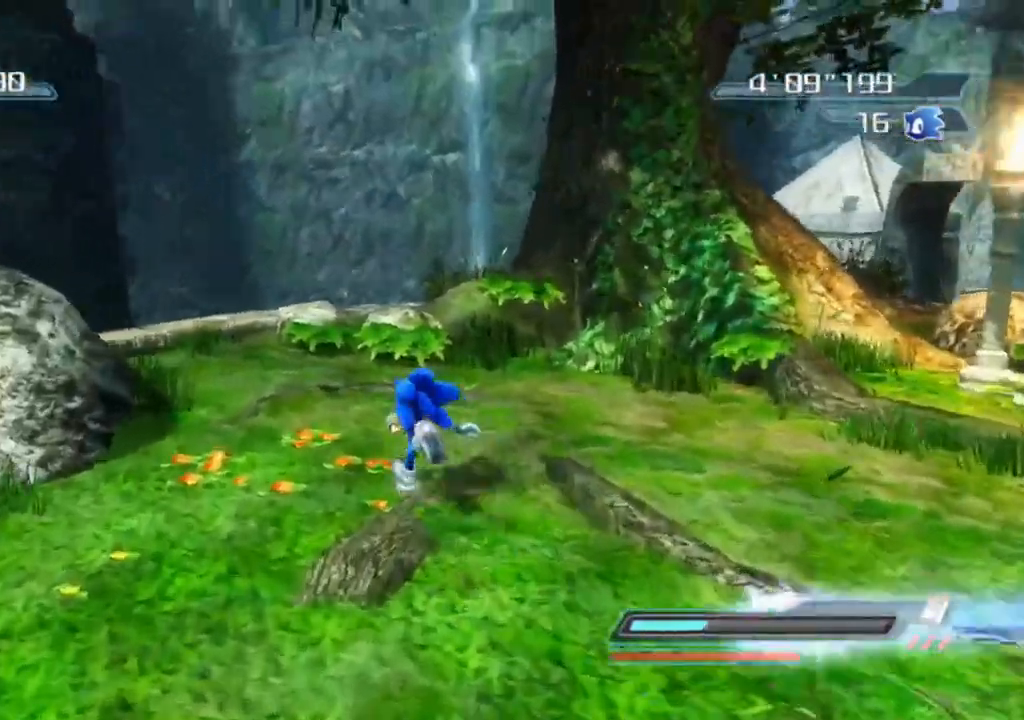
{"buttons": [], "left_stick": "up", "right_stick": "left", "events": [[67, "left_stick", "up"], [150, "right_stick", "left"], [217, "left_stick", "up-right"], [317, "left_stick", "center"], [483, "left_stick", "up"]]}
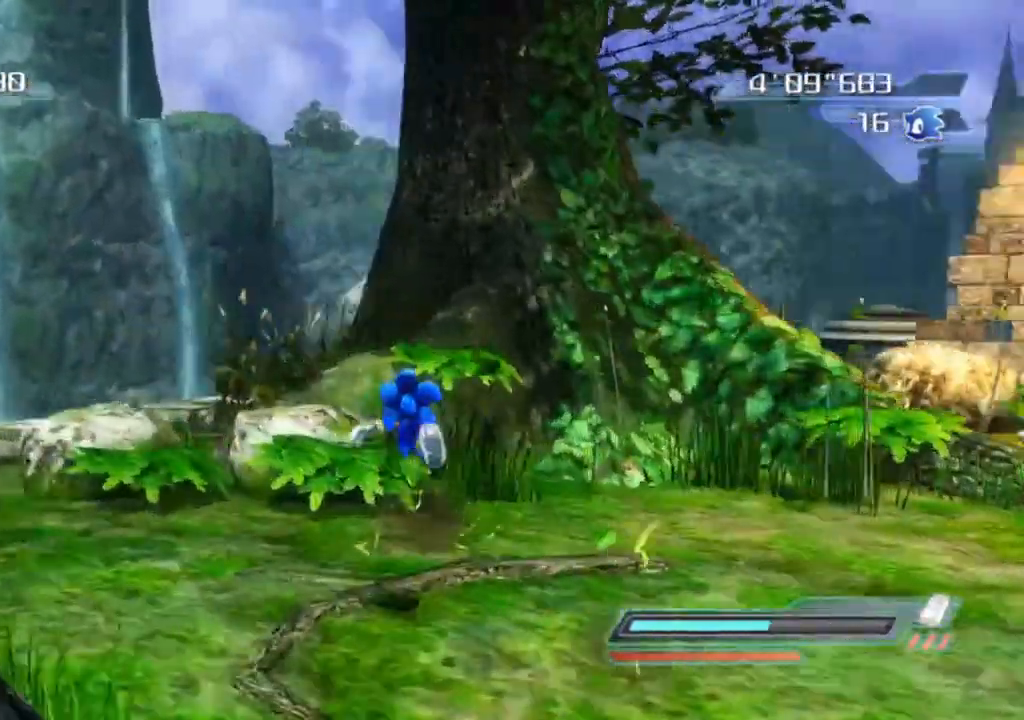
{"buttons": [], "left_stick": "center", "right_stick": "center", "events": [[167, "left_stick", "left"], [250, "left_stick", "down-left"], [467, "left_stick", "center"], [467, "right_stick", "center"]]}
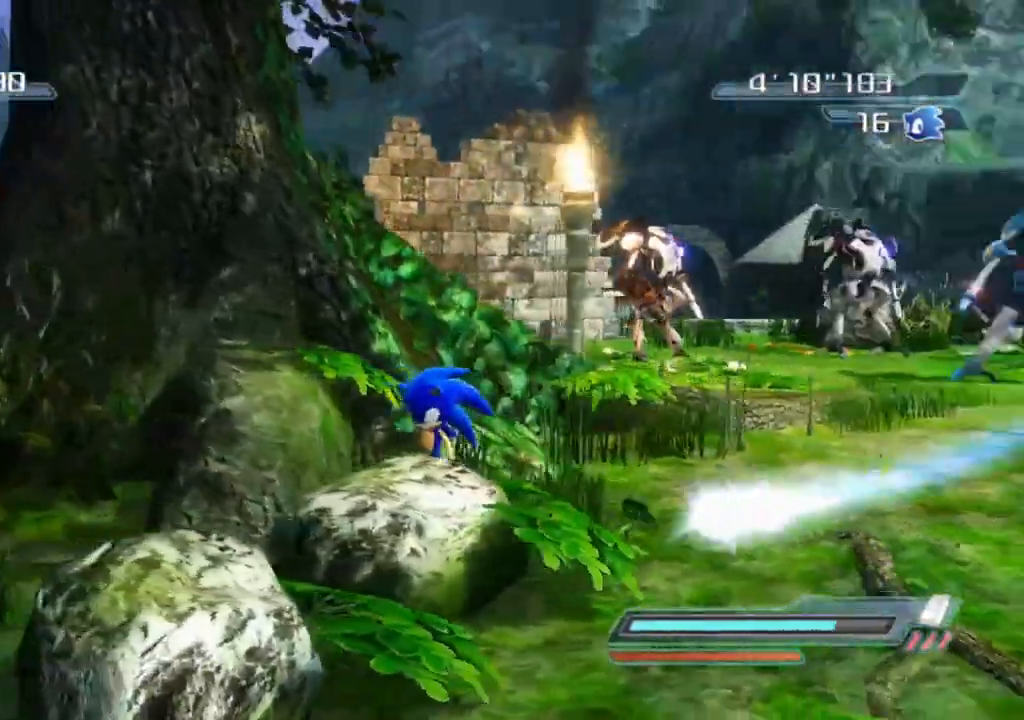
{"buttons": [], "left_stick": "down-left", "right_stick": "center", "events": [[67, "A", "down"], [117, "left_stick", "down-left"], [217, "A", "up"]]}
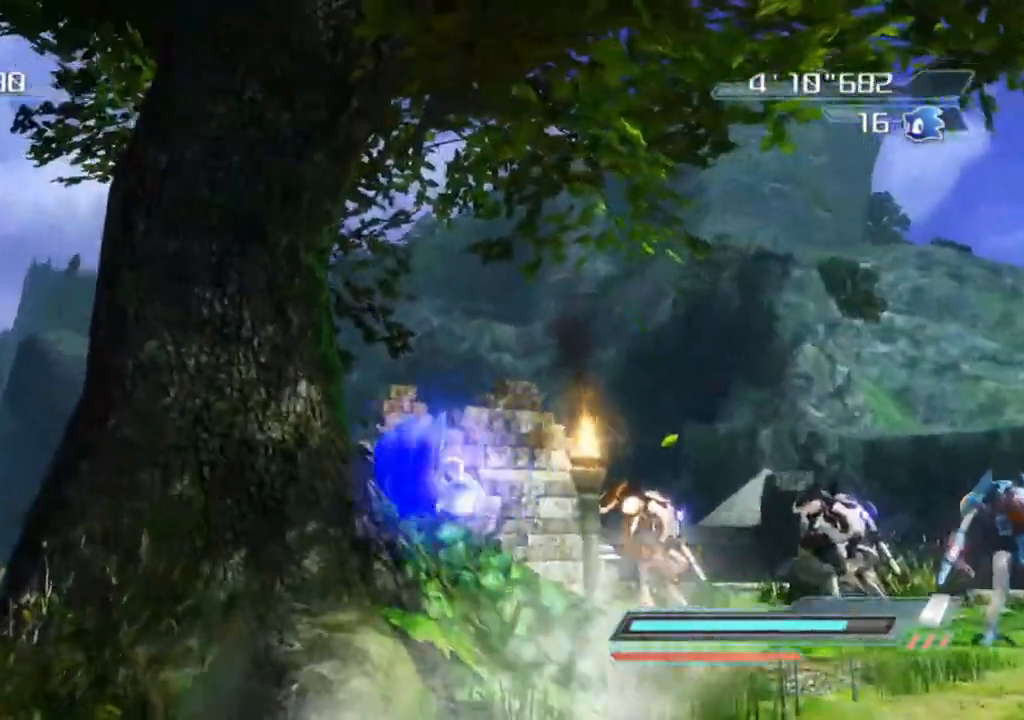
{"buttons": [], "left_stick": "right", "right_stick": "left", "events": [[100, "left_stick", "down-right"], [150, "left_stick", "center"], [367, "right_stick", "left"], [450, "left_stick", "right"]]}
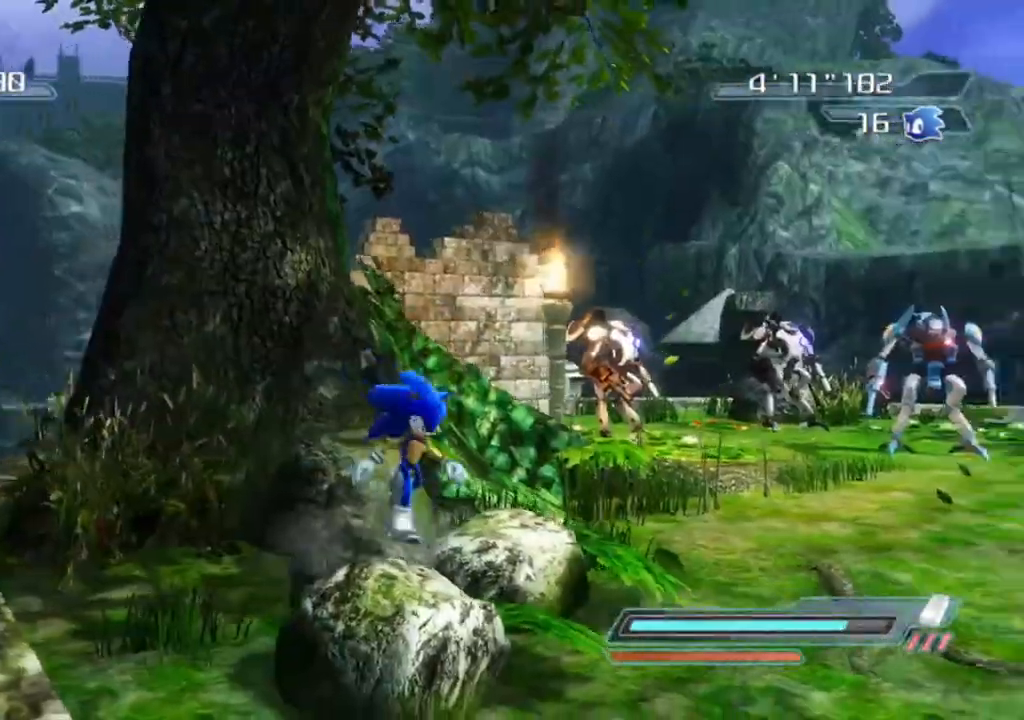
{"buttons": [], "left_stick": "up-right", "right_stick": "center", "events": [[133, "right_stick", "center"], [450, "left_stick", "up-right"]]}
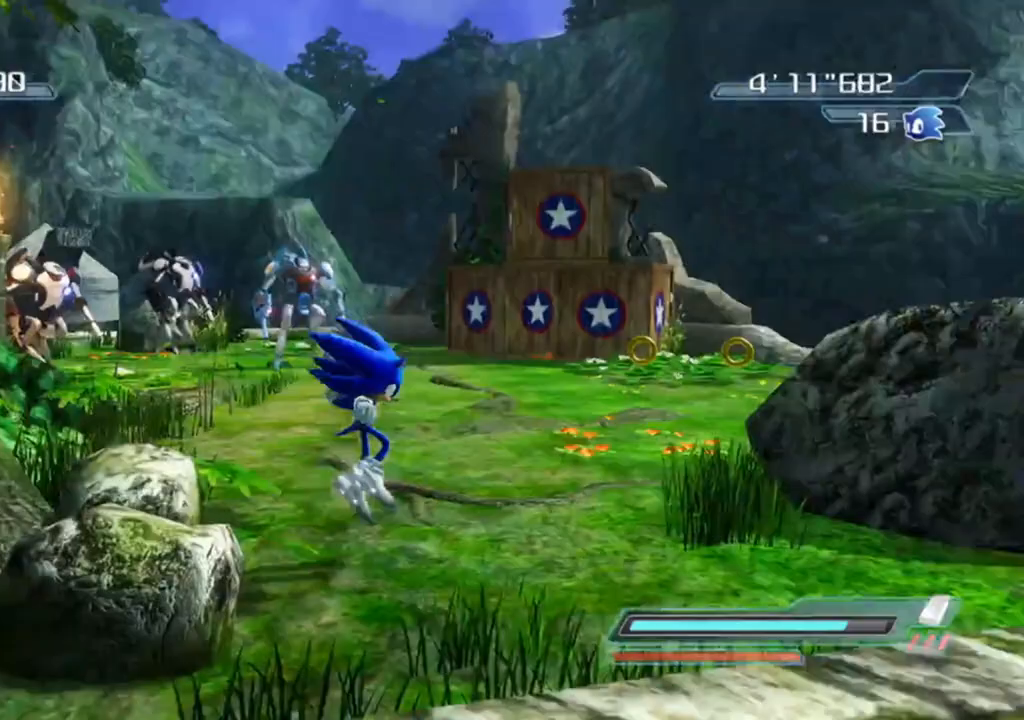
{"buttons": [], "left_stick": "up", "right_stick": "center", "events": [[250, "left_stick", "up"]]}
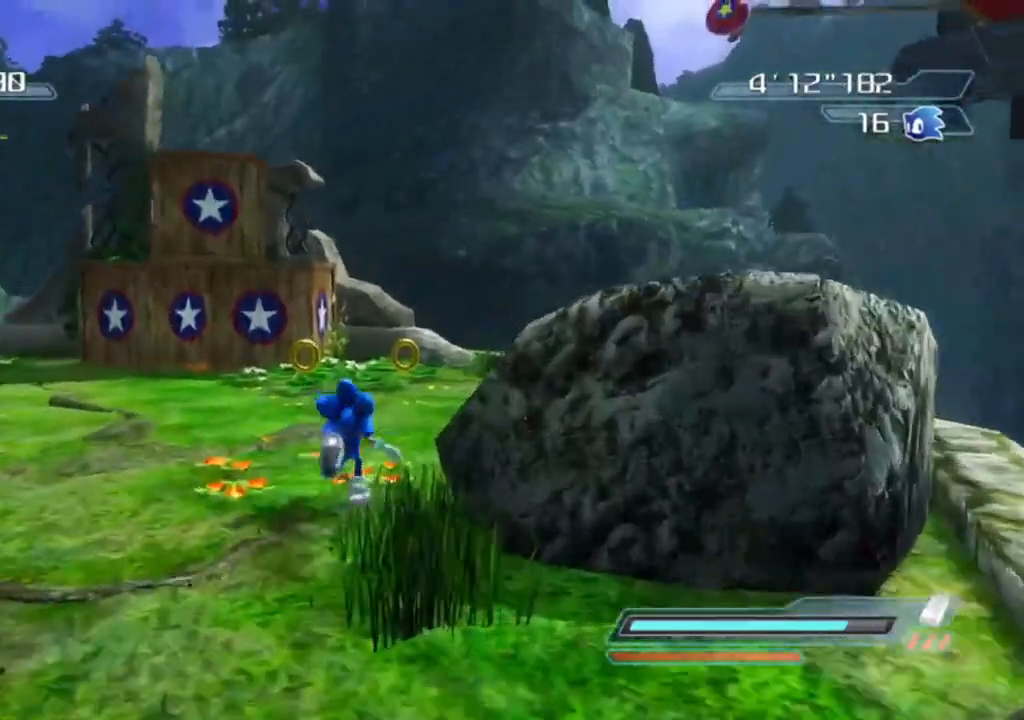
{"buttons": [], "left_stick": "center", "right_stick": "left", "events": [[200, "left_stick", "up-right"], [300, "right_stick", "left"], [433, "left_stick", "center"]]}
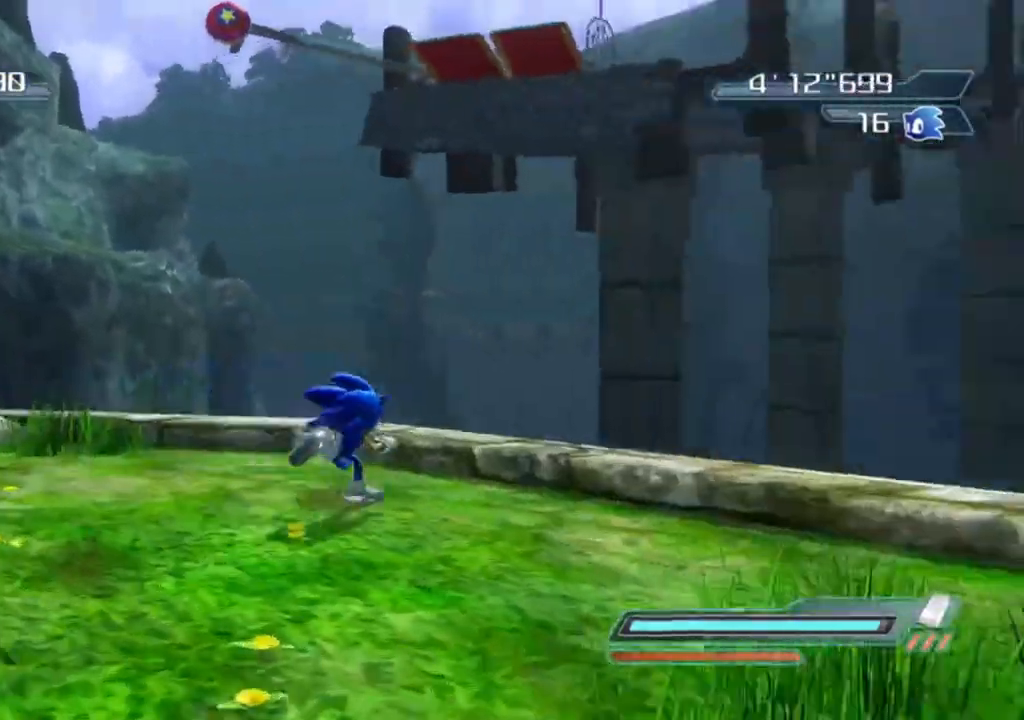
{"buttons": [], "left_stick": "down-left", "right_stick": "right", "events": [[33, "right_stick", "center"], [100, "right_stick", "right"], [133, "left_stick", "left"], [250, "left_stick", "down-left"]]}
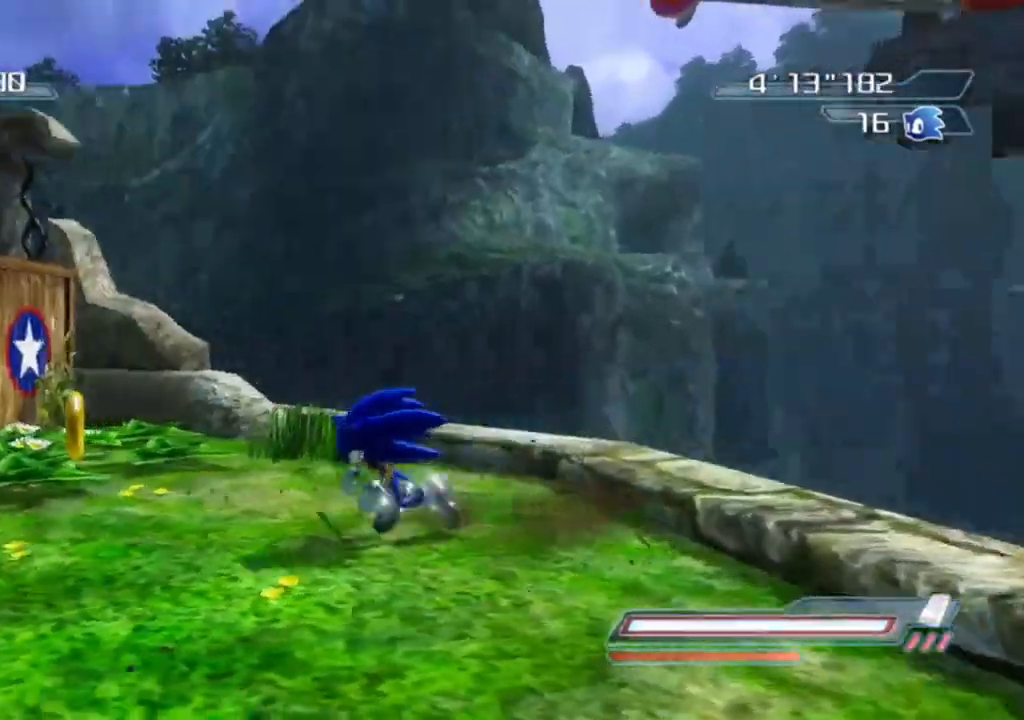
{"buttons": [], "left_stick": "left", "right_stick": "center", "events": [[250, "right_stick", "center"], [383, "left_stick", "left"]]}
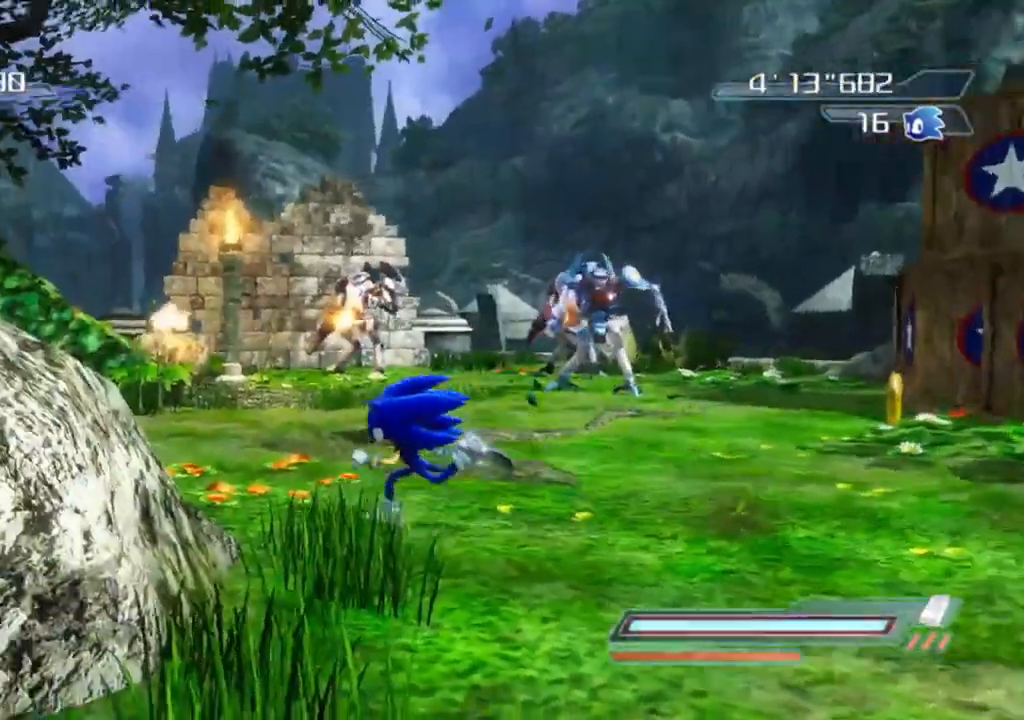
{"buttons": [], "left_stick": "center", "right_stick": "center", "events": [[33, "left_stick", "up-left"], [383, "left_stick", "left"], [500, "left_stick", "center"]]}
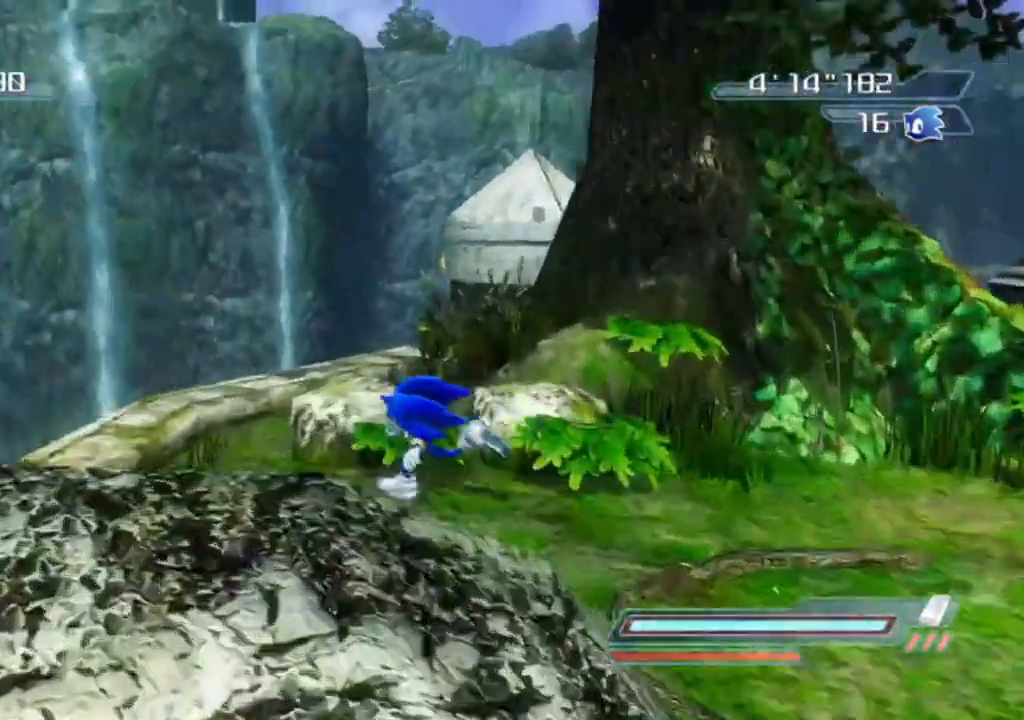
{"buttons": [], "left_stick": "center", "right_stick": "center", "events": []}
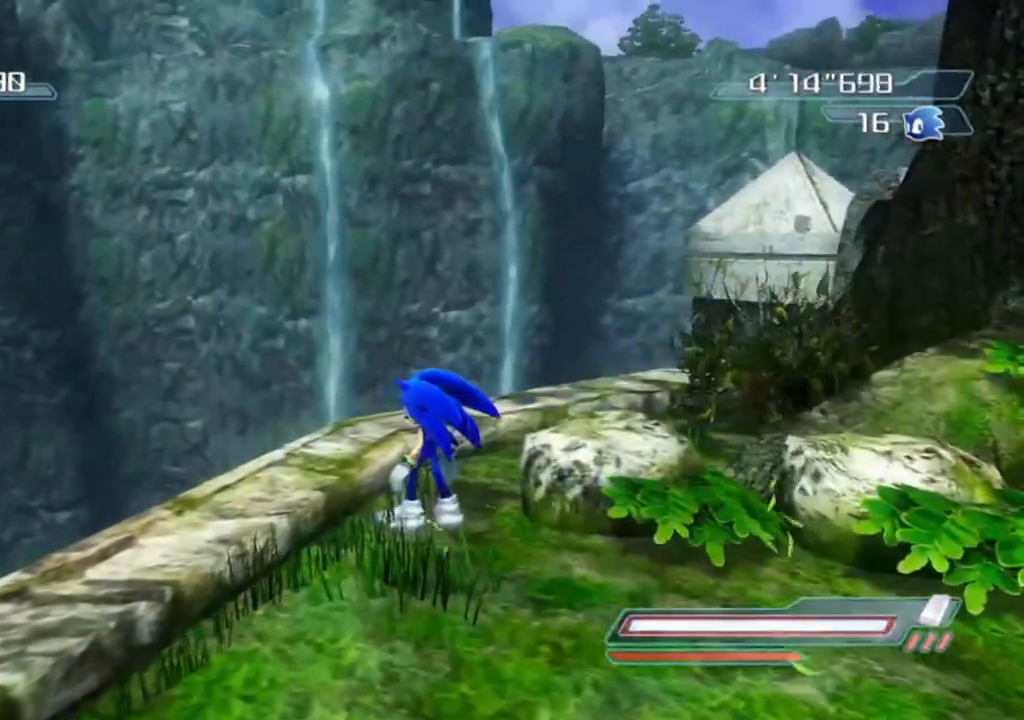
{"buttons": ["A"], "left_stick": "down", "right_stick": "center", "events": [[100, "START", "down"], [283, "START", "up"], [433, "left_stick", "down"], [500, "A", "down"]]}
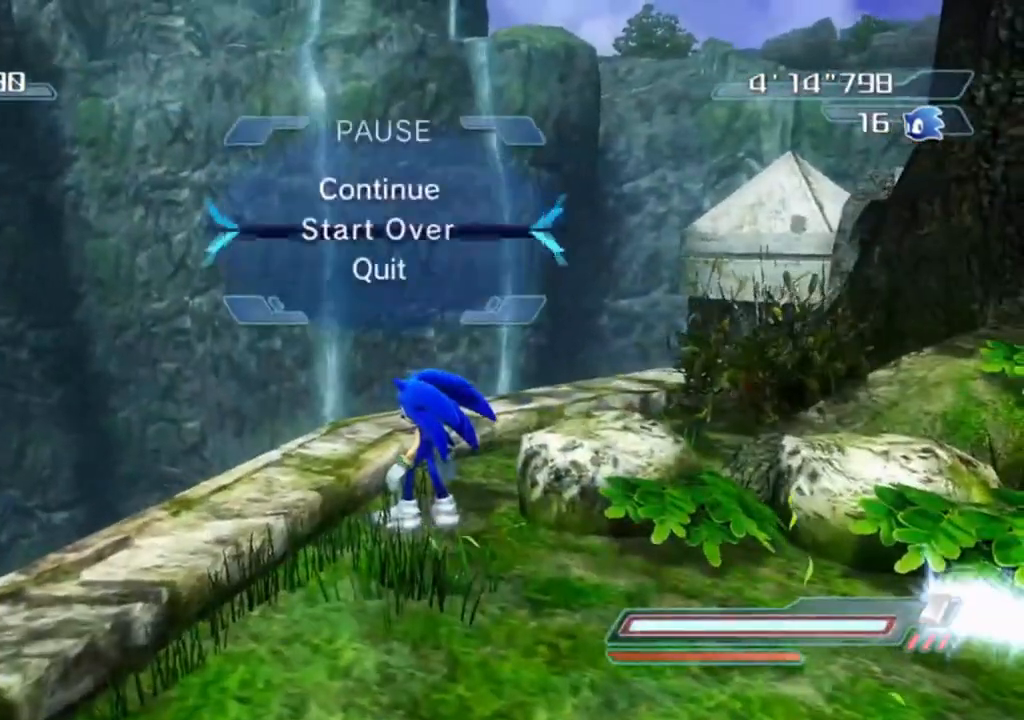
{"buttons": [], "left_stick": "center", "right_stick": "center"}
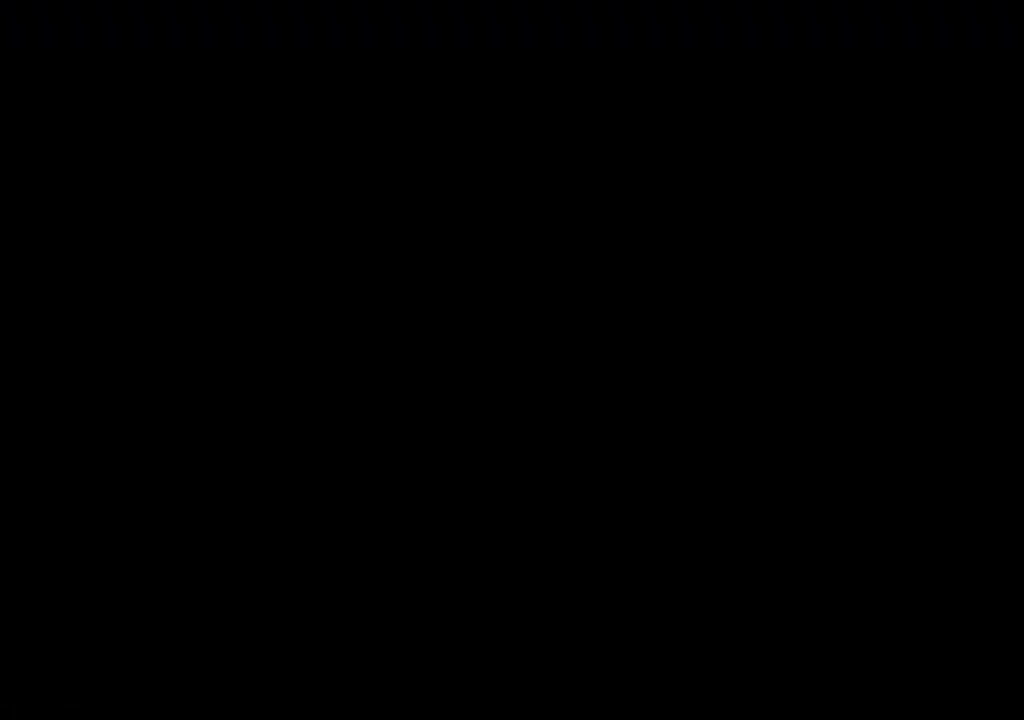
{"buttons": [], "left_stick": "center", "right_stick": "center", "events": []}
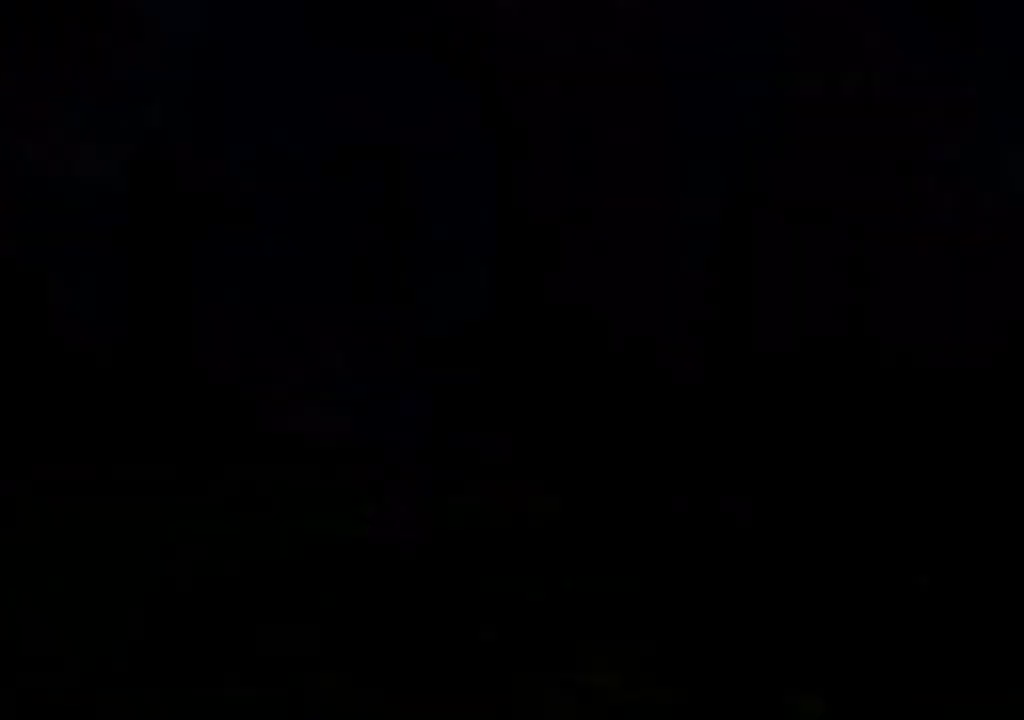
{"buttons": [], "left_stick": "center", "right_stick": "center", "events": [[100, "DPAD_LEFT", "down"], [183, "DPAD_LEFT", "up"], [267, "DPAD_LEFT", "down"], [367, "DPAD_LEFT", "up"]]}
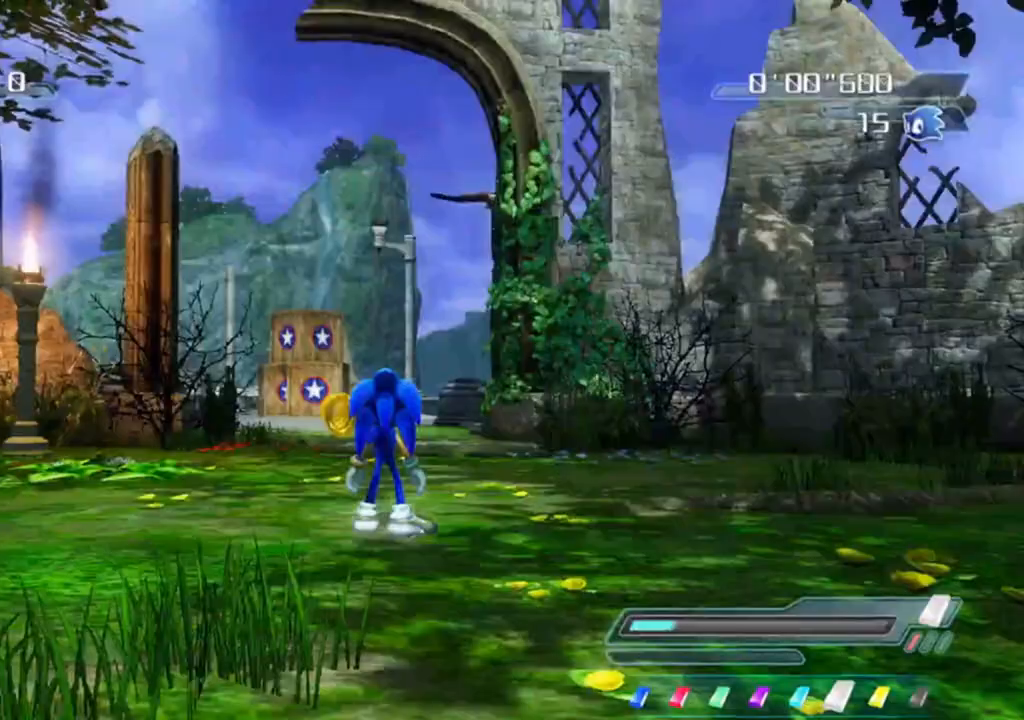
{"buttons": [], "left_stick": "up", "right_stick": "center", "events": [[283, "left_stick", "up"]]}
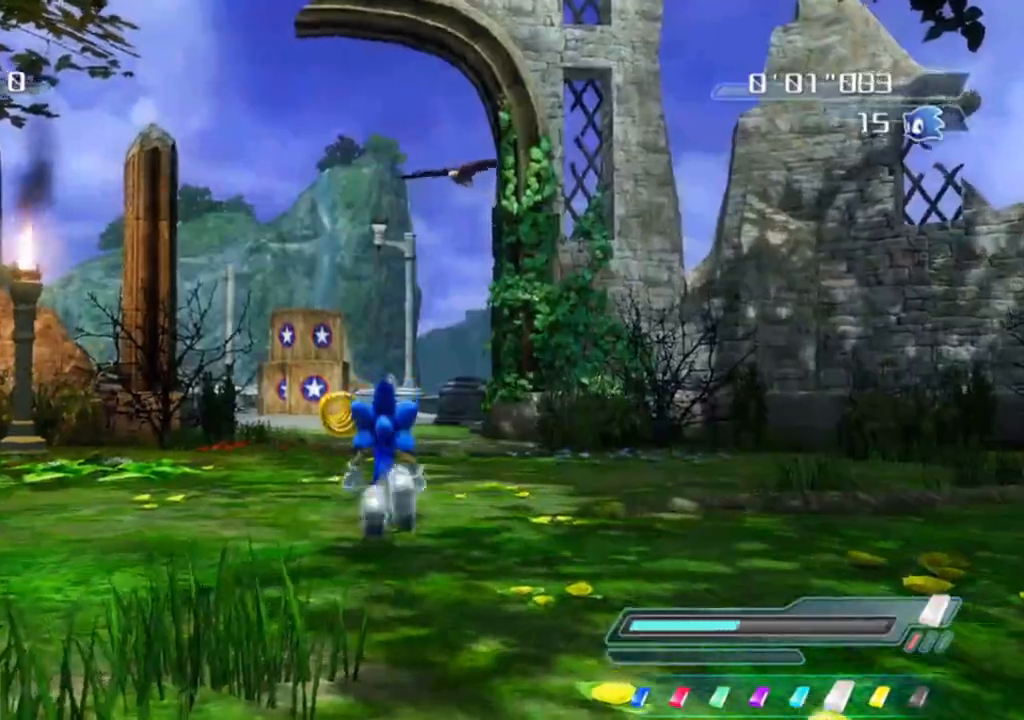
{"buttons": [], "left_stick": "center", "right_stick": "center", "events": [[33, "right_stick", "down-left"], [250, "left_stick", "up-left"], [250, "right_stick", "center"], [500, "left_stick", "center"]]}
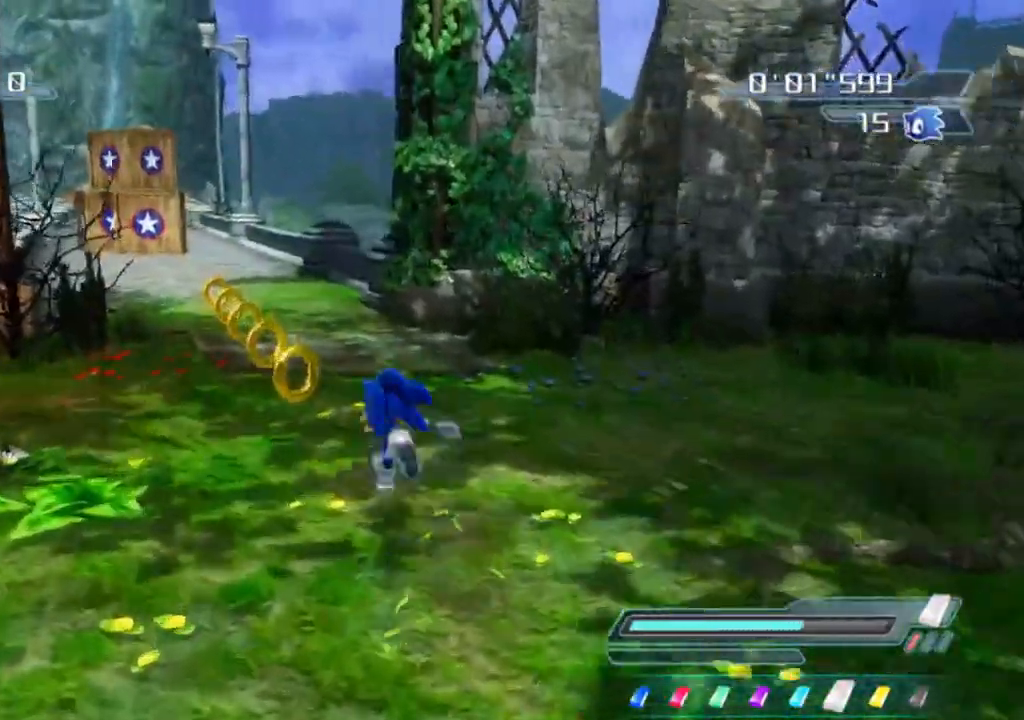
{"buttons": [], "left_stick": "up", "right_stick": "center", "events": [[217, "left_stick", "left"], [333, "left_stick", "up-left"], [450, "left_stick", "up"]]}
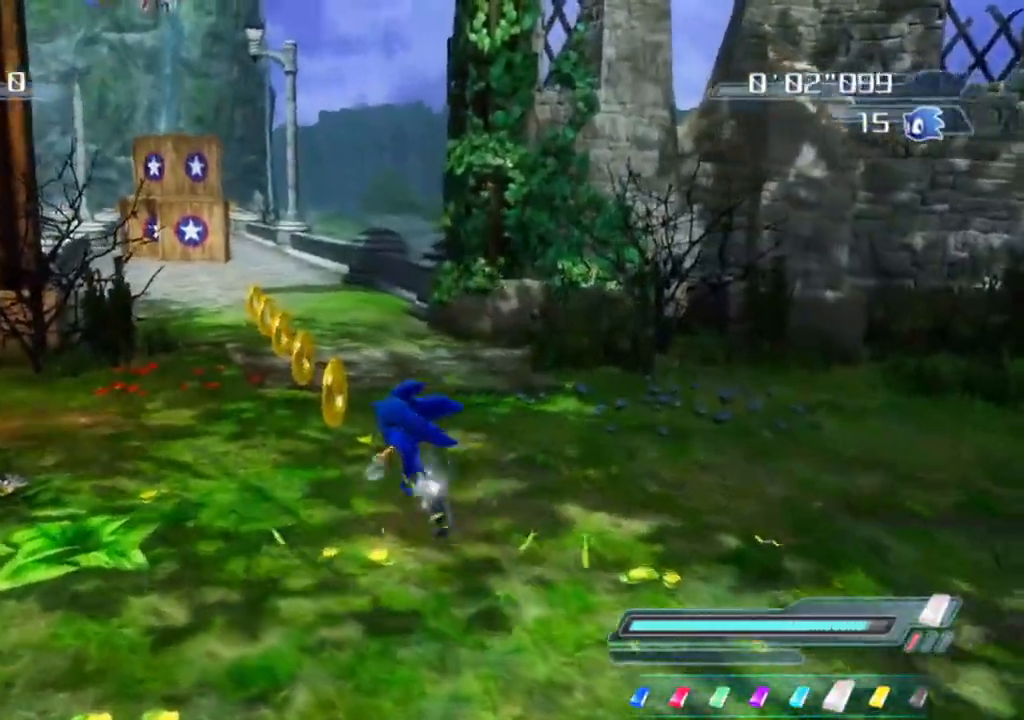
{"buttons": [], "left_stick": "up", "right_stick": "center", "events": [[133, "left_stick", "up-left"], [300, "left_stick", "up"]]}
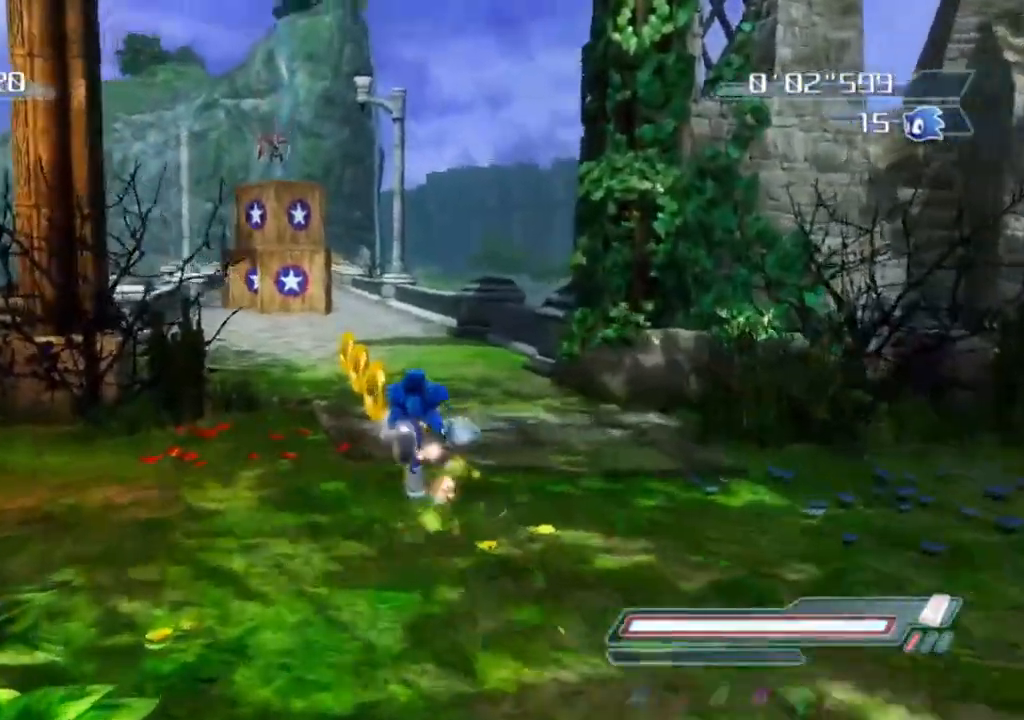
{"buttons": [], "left_stick": "up", "right_stick": "center", "events": [[33, "A", "down"], [467, "A", "up"]]}
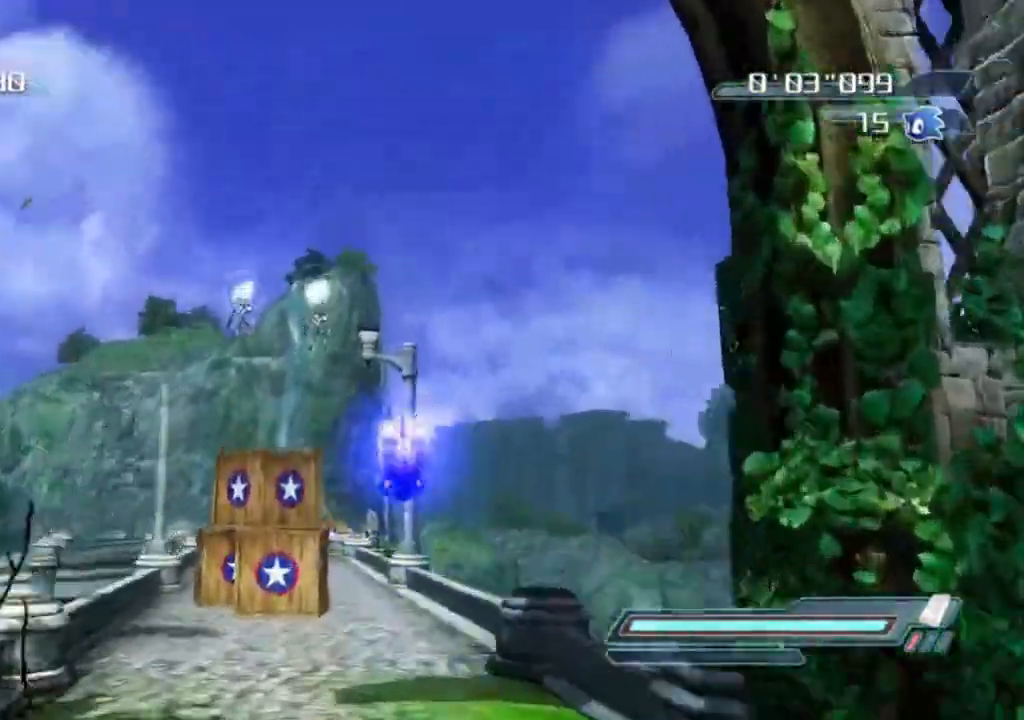
{"buttons": [], "left_stick": "up", "right_stick": "center", "events": [[17, "A", "down"], [250, "A", "up"]]}
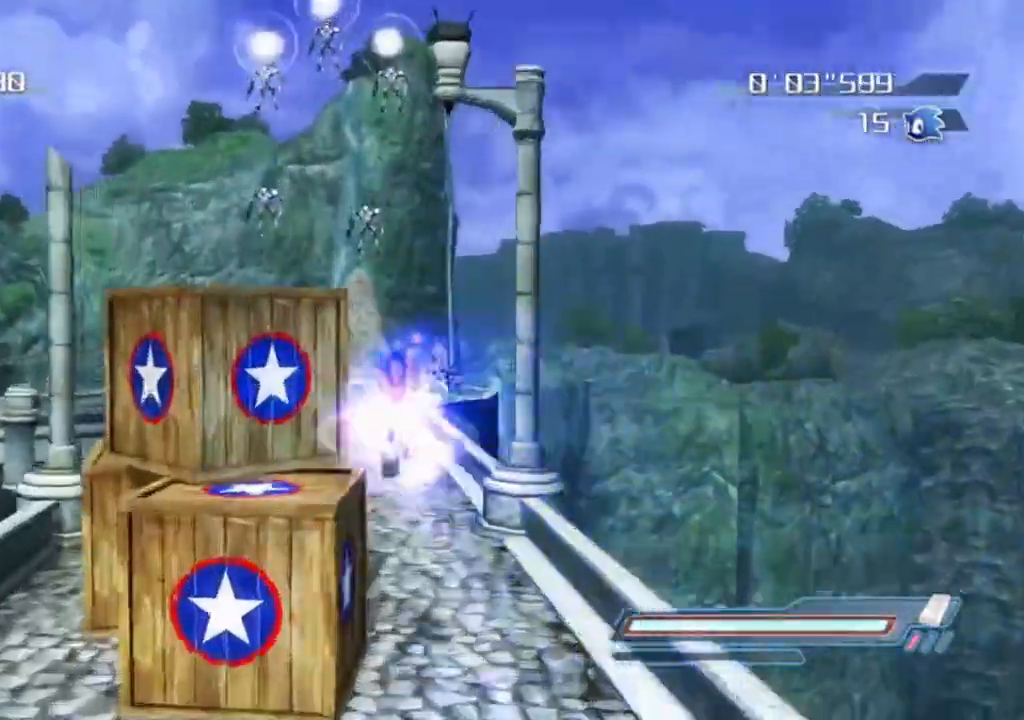
{"buttons": [], "left_stick": "up", "right_stick": "center", "events": [[17, "X", "down"], [83, "R2", "down"], [150, "X", "up"], [217, "R2", "up"]]}
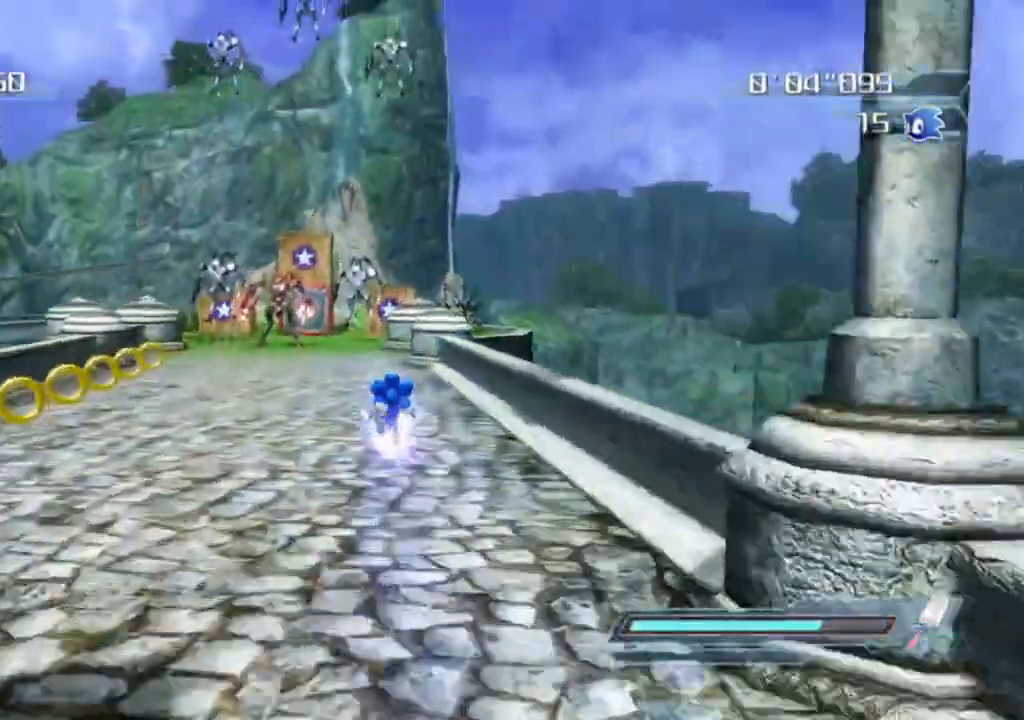
{"buttons": [], "left_stick": "down", "right_stick": "right", "events": [[200, "left_stick", "left"], [283, "right_stick", "right"], [317, "left_stick", "down"]]}